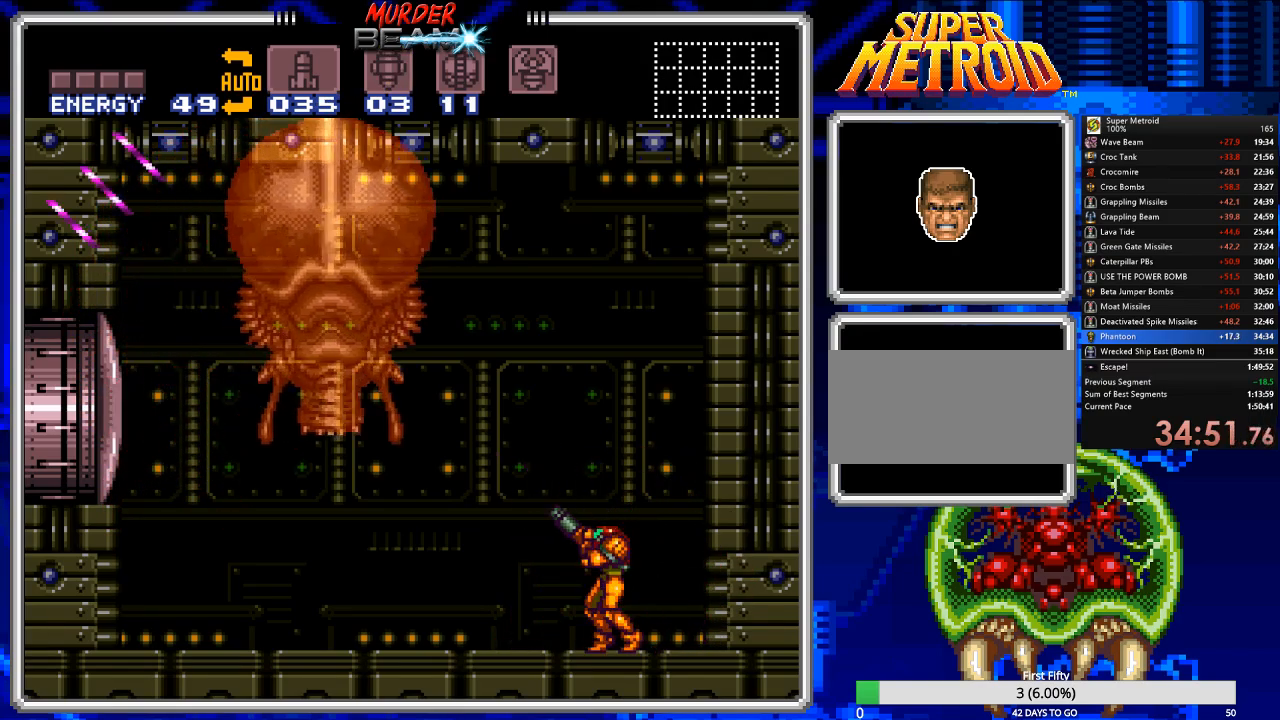
Gameplay with a controller (Nintendo layout); each line is a JSON object with the inputs held at the frame after it. "events" lists button and stick changes between this image and that frame as [ms after this image, input, new state], when the widget could be followed in between. Not read: L3 R3 SELECT.
{"buttons": ["R1"], "events": [[50, "X", "down"], [117, "X", "up"], [217, "Y", "down"], [283, "Y", "up"]]}
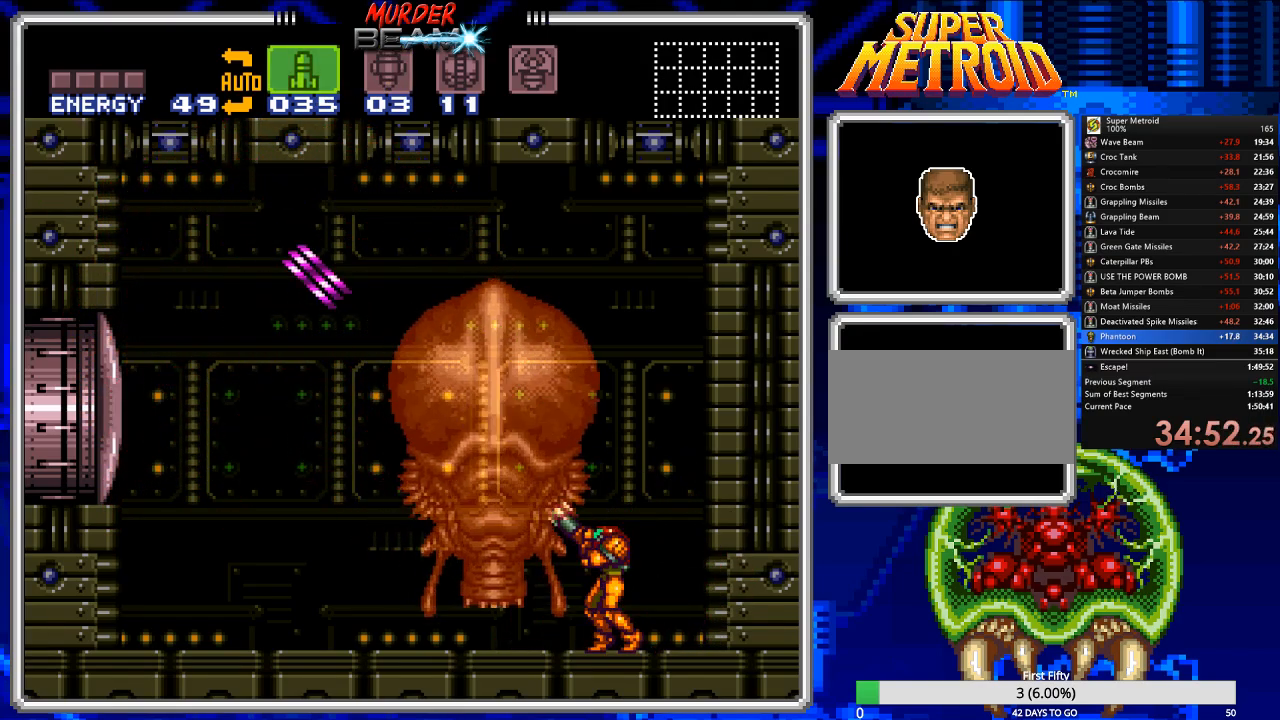
{"buttons": ["R1", "DPAD_RIGHT"], "events": [[300, "DPAD_RIGHT", "down"]]}
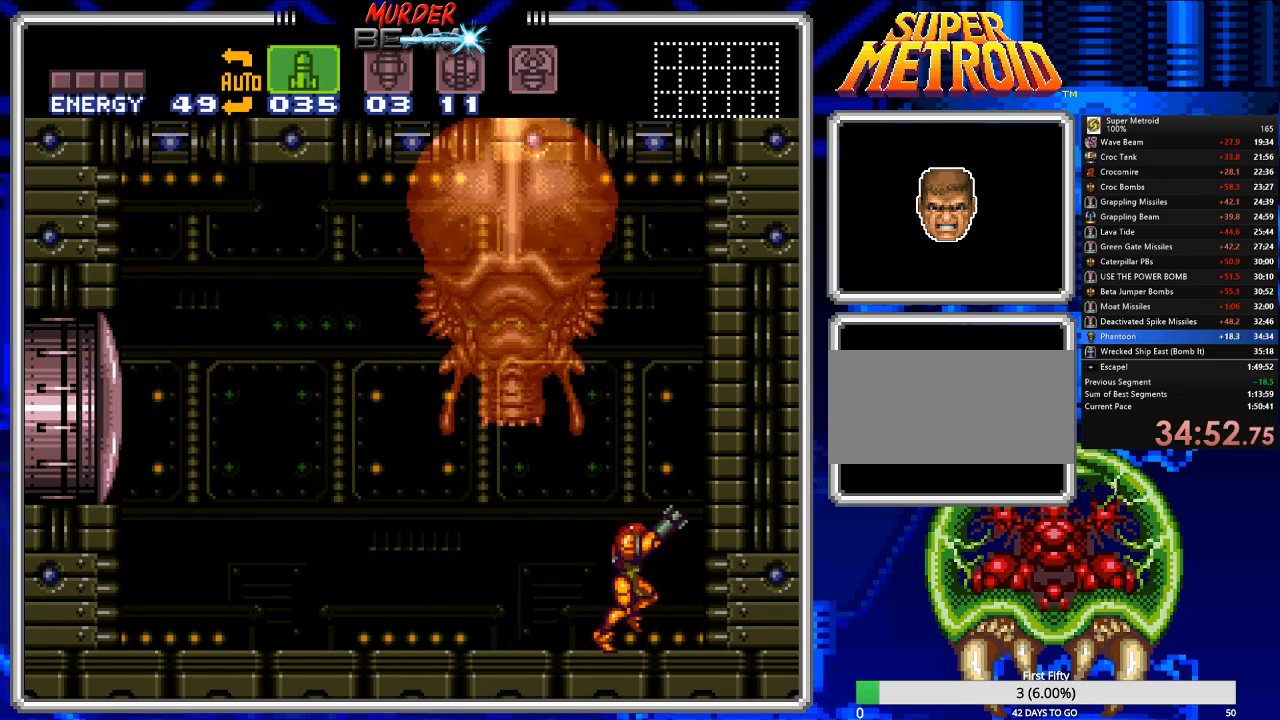
{"buttons": ["R1"], "events": [[33, "DPAD_RIGHT", "up"], [133, "DPAD_LEFT", "down"], [483, "DPAD_LEFT", "up"]]}
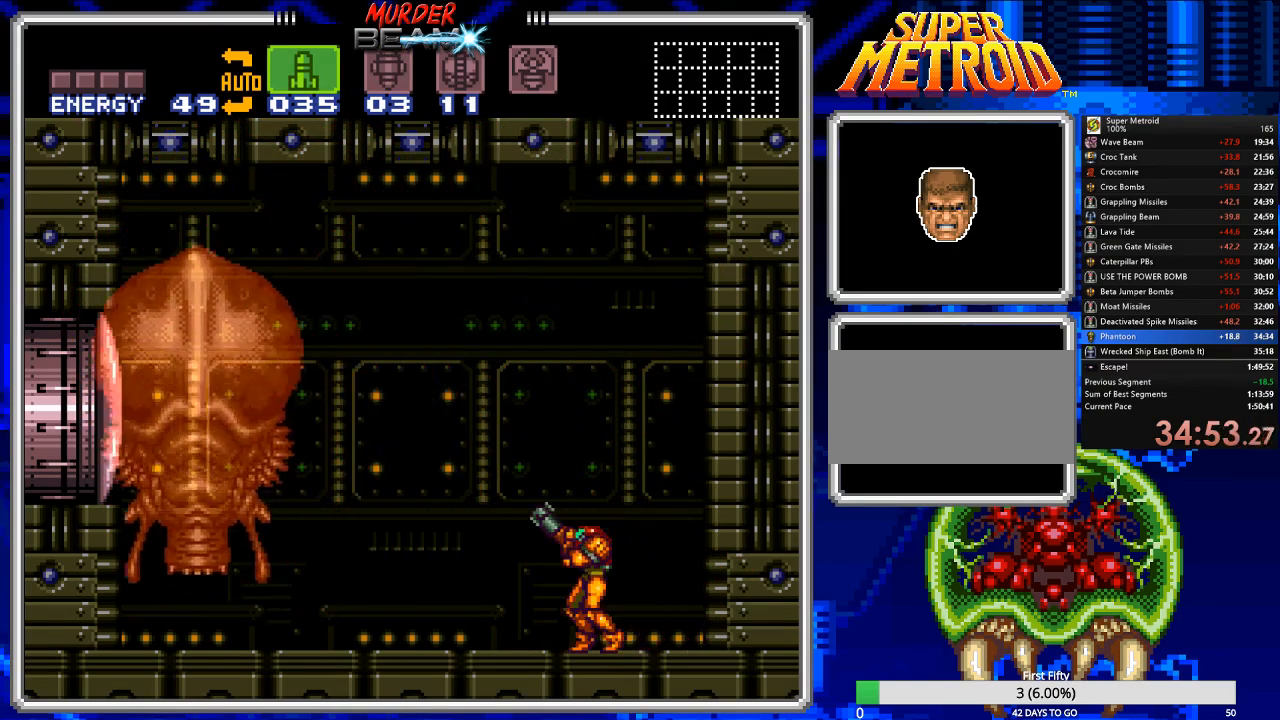
{"buttons": ["R1"], "events": []}
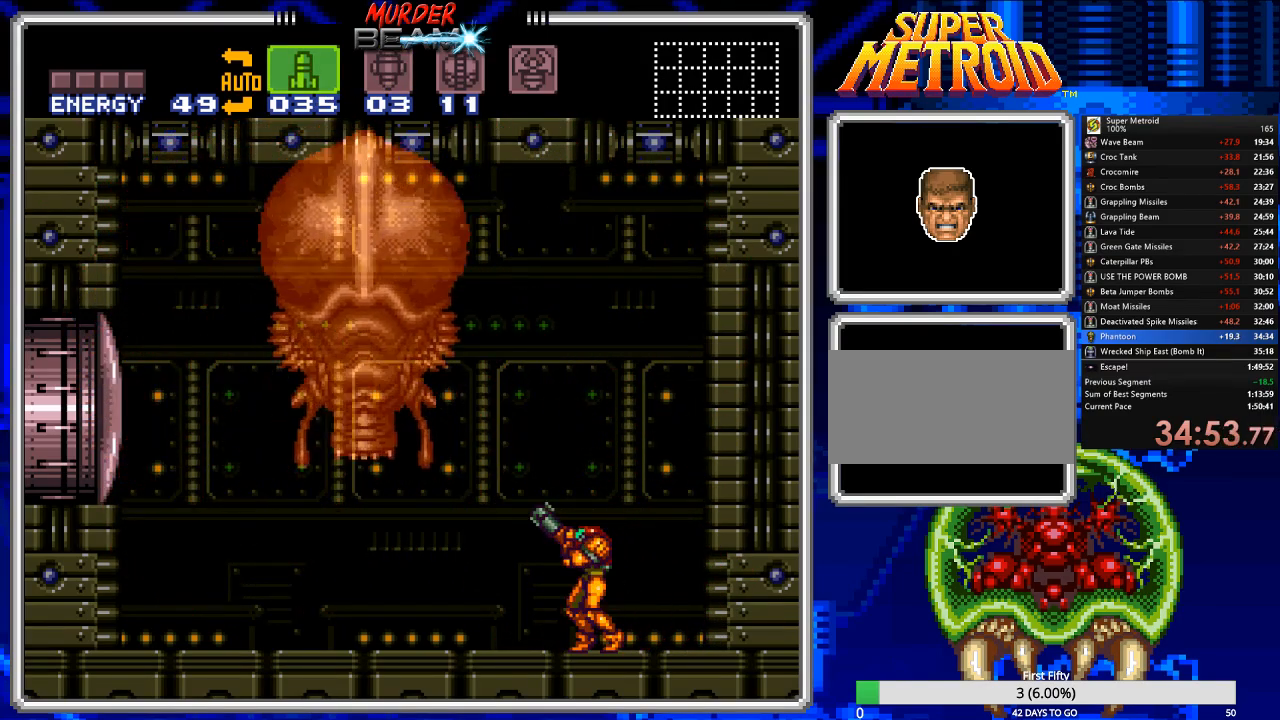
{"buttons": ["R1"], "events": []}
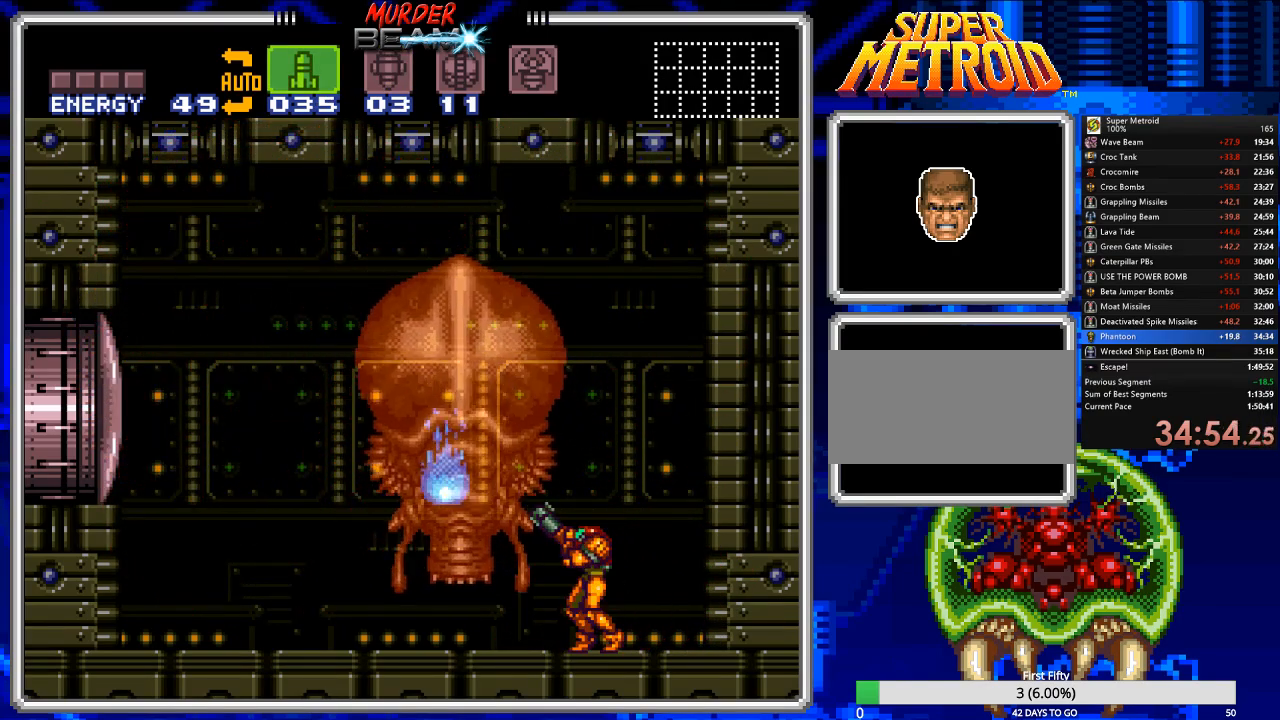
{"buttons": ["R1"], "events": []}
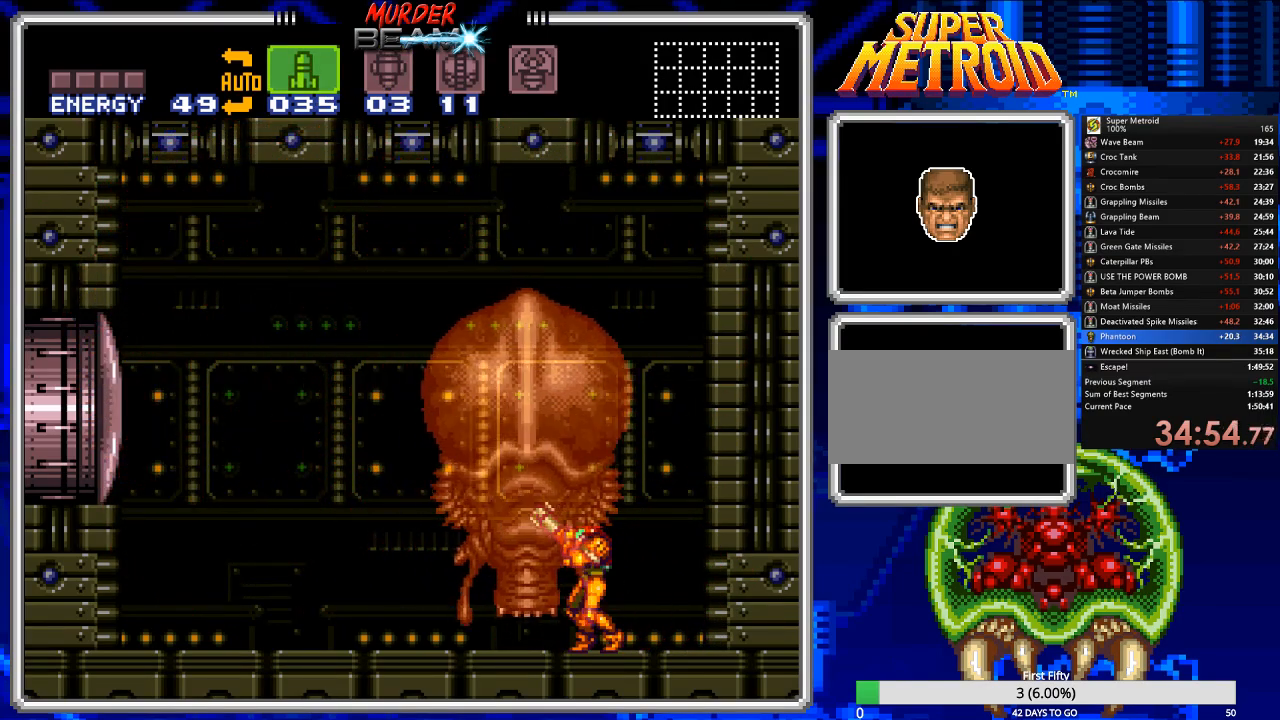
{"buttons": [], "events": [[83, "R1", "up"], [217, "X", "down"], [317, "X", "up"]]}
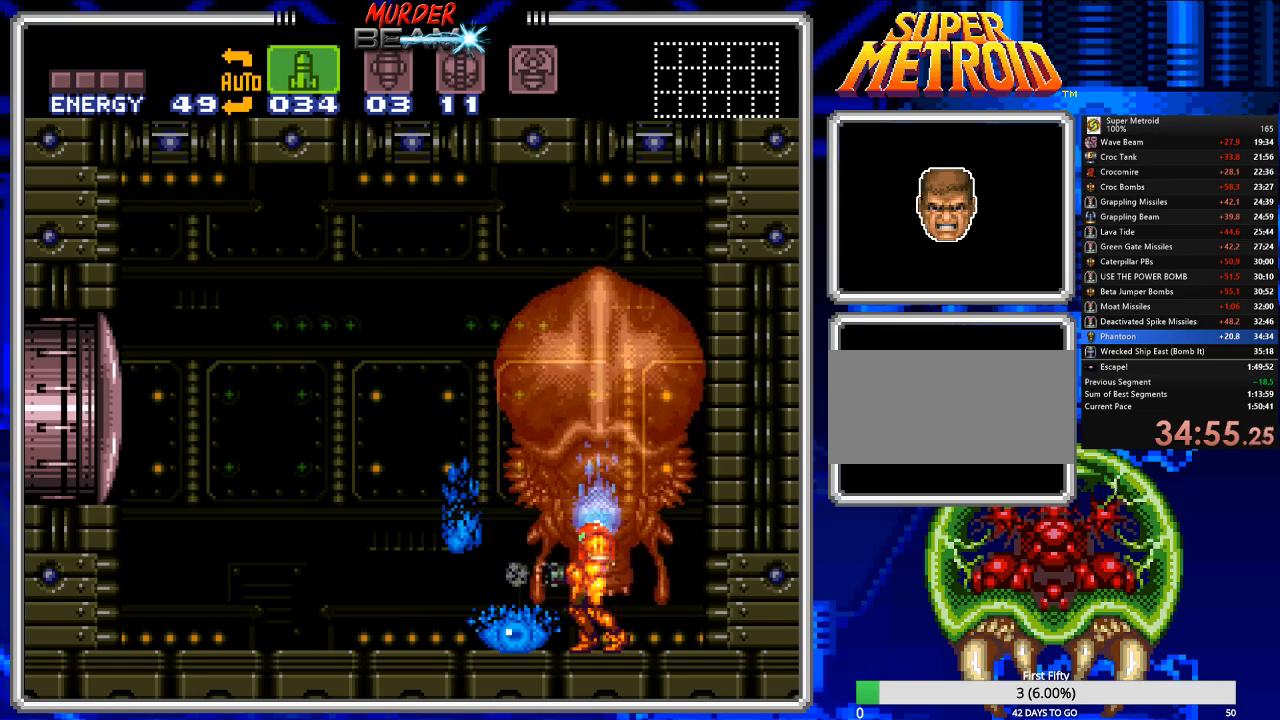
{"buttons": ["DPAD_LEFT"], "events": [[17, "X", "down"], [83, "X", "up"], [433, "DPAD_LEFT", "down"]]}
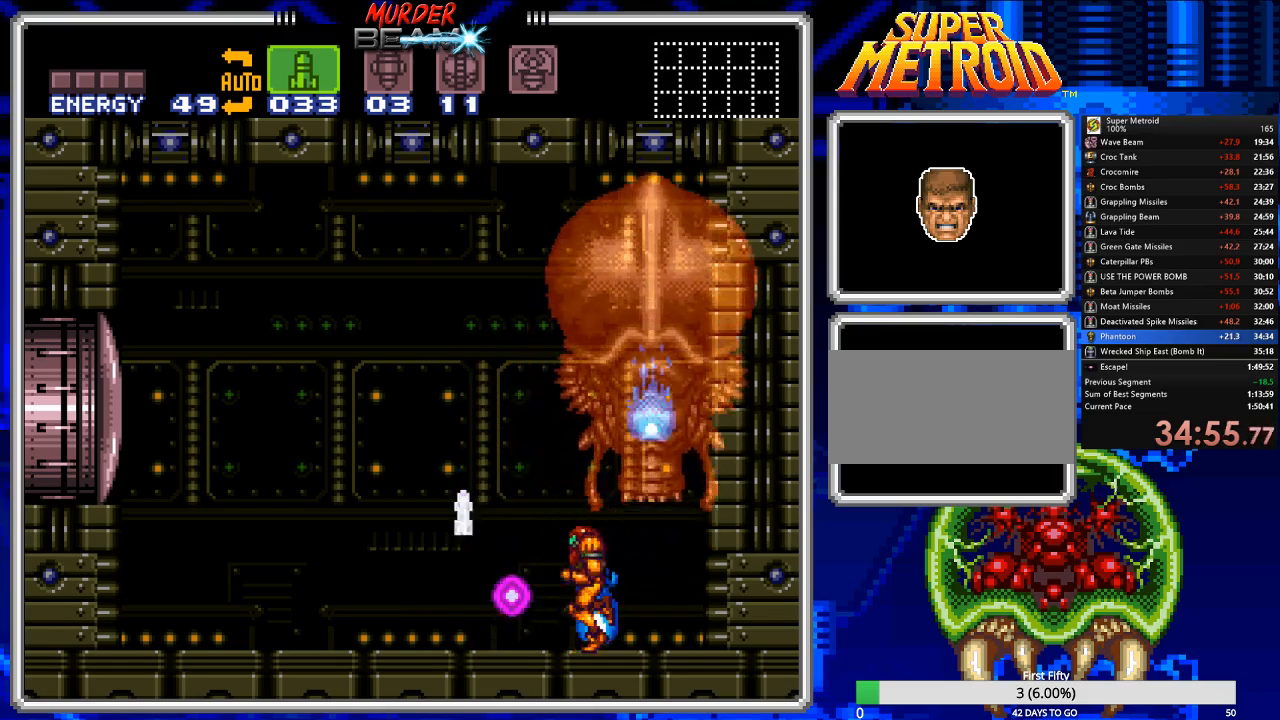
{"buttons": [], "events": [[267, "DPAD_LEFT", "up"]]}
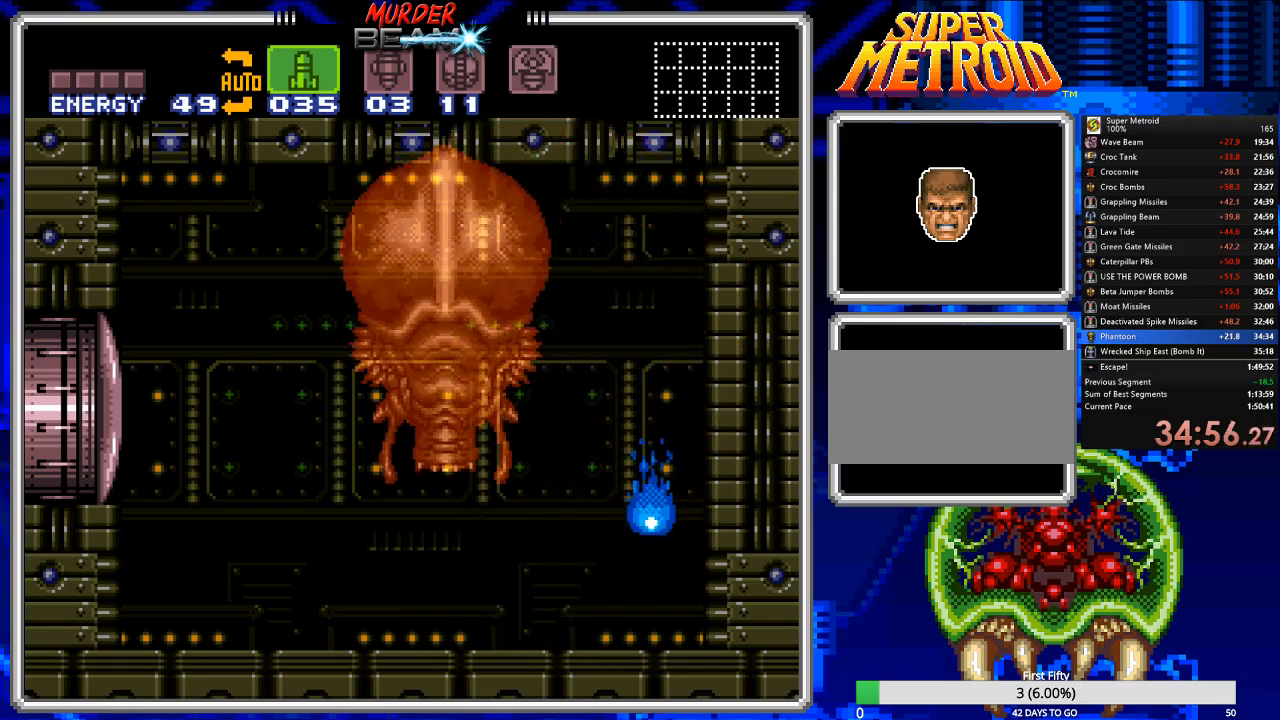
{"buttons": ["DPAD_RIGHT"], "events": [[100, "DPAD_RIGHT", "down"], [200, "DPAD_RIGHT", "up"], [250, "X", "down"], [317, "X", "up"], [483, "DPAD_RIGHT", "down"]]}
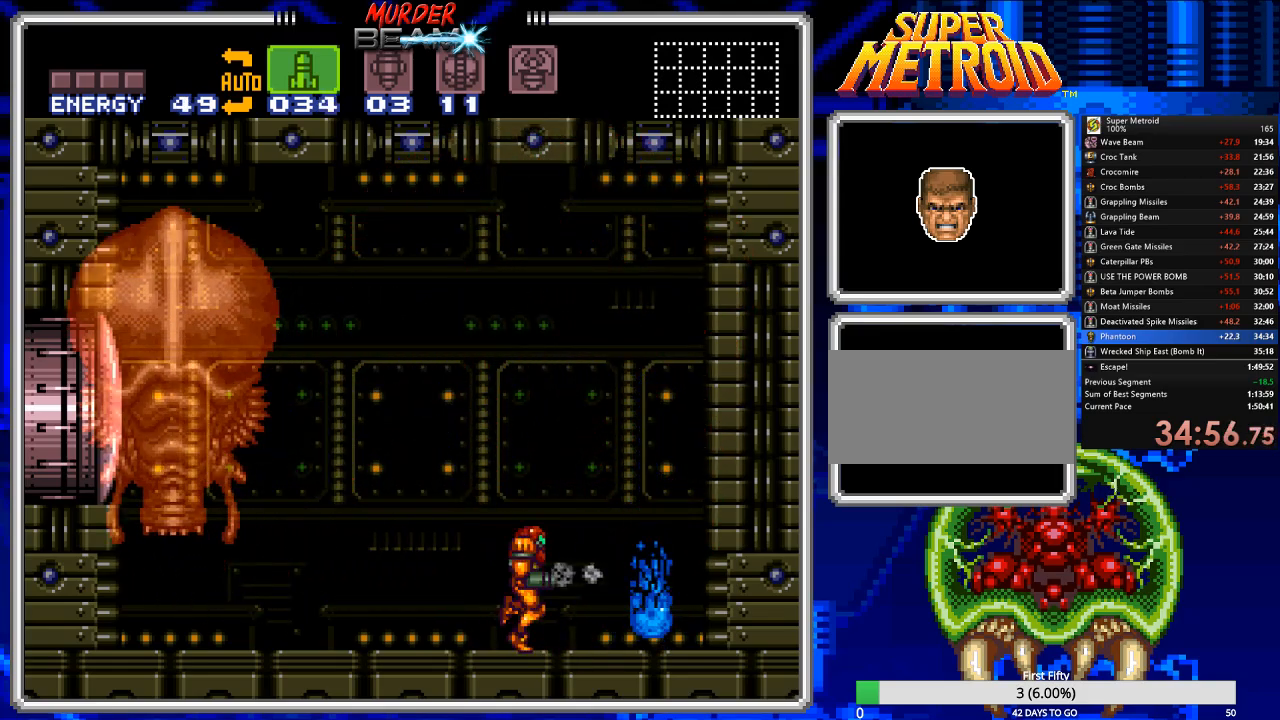
{"buttons": ["DPAD_LEFT"], "events": [[117, "DPAD_RIGHT", "up"], [450, "DPAD_LEFT", "down"]]}
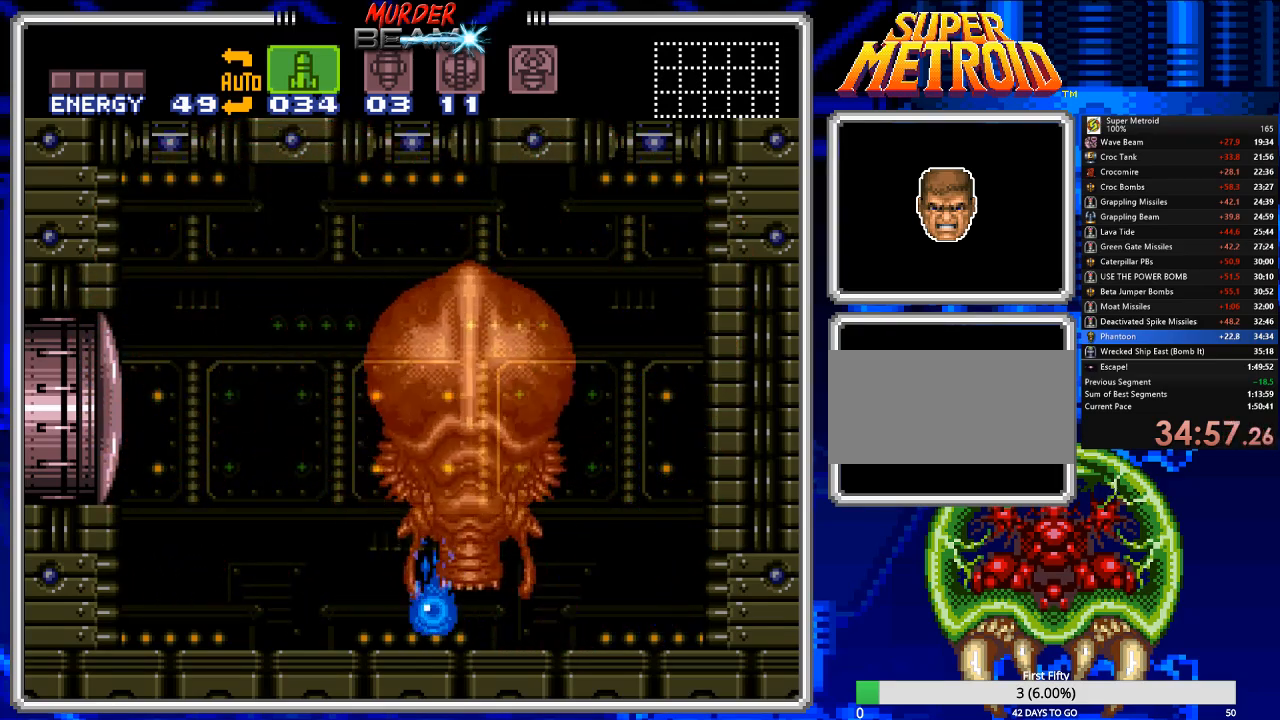
{"buttons": ["DPAD_LEFT"], "events": [[133, "X", "down"], [167, "DPAD_LEFT", "up"], [200, "X", "up"], [300, "DPAD_LEFT", "down"]]}
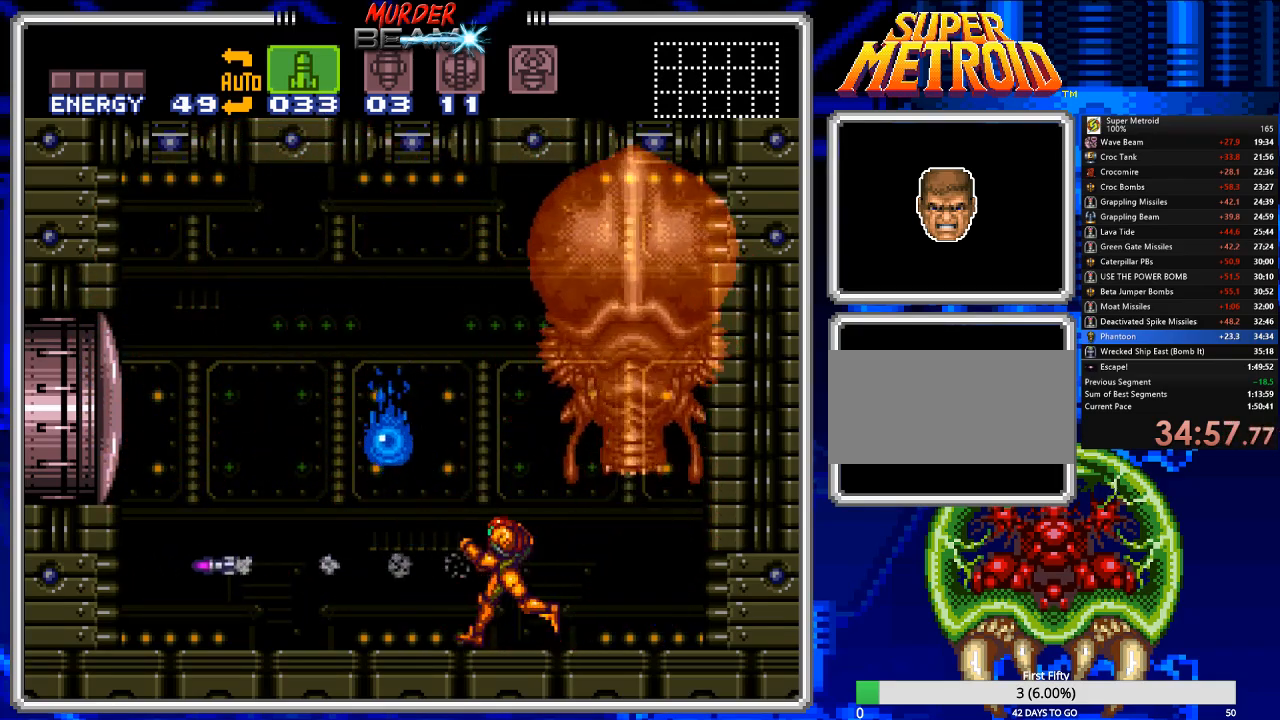
{"buttons": ["R1"], "events": [[100, "DPAD_LEFT", "up"], [100, "R1", "down"], [167, "X", "down"], [300, "X", "up"]]}
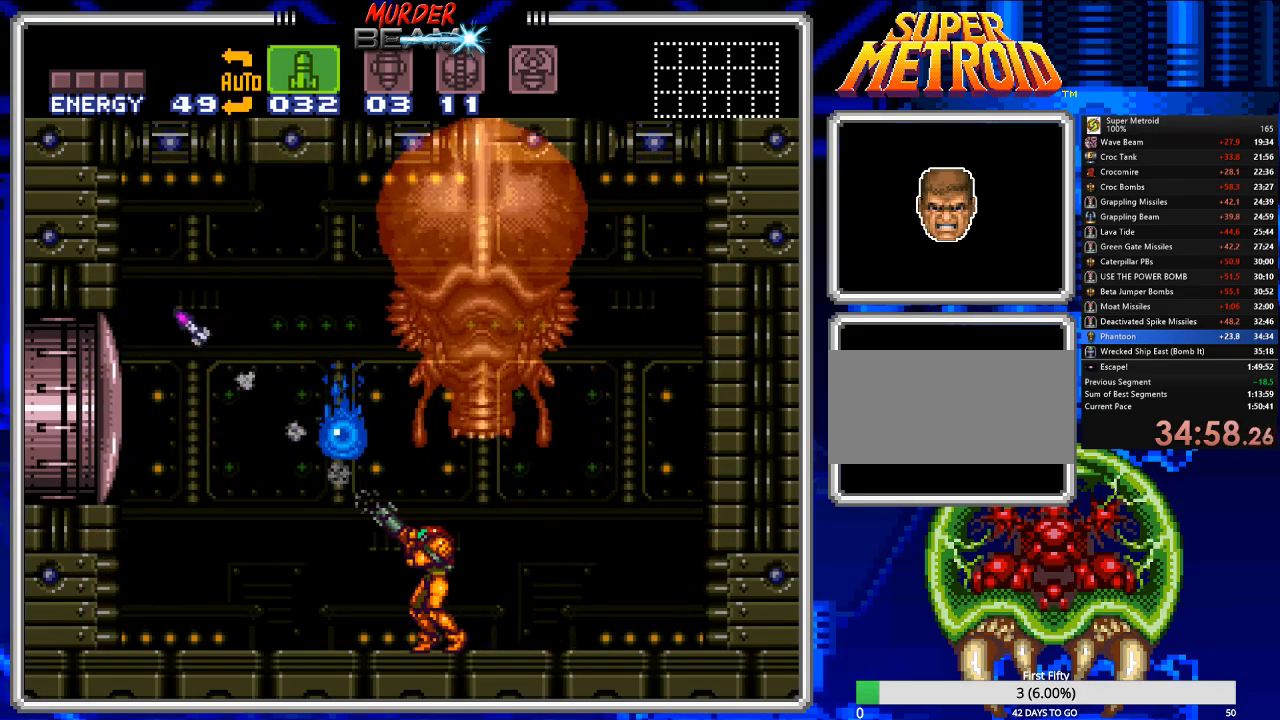
{"buttons": ["R1", "DPAD_LEFT"], "events": [[117, "X", "down"], [183, "X", "up"], [350, "DPAD_LEFT", "down"]]}
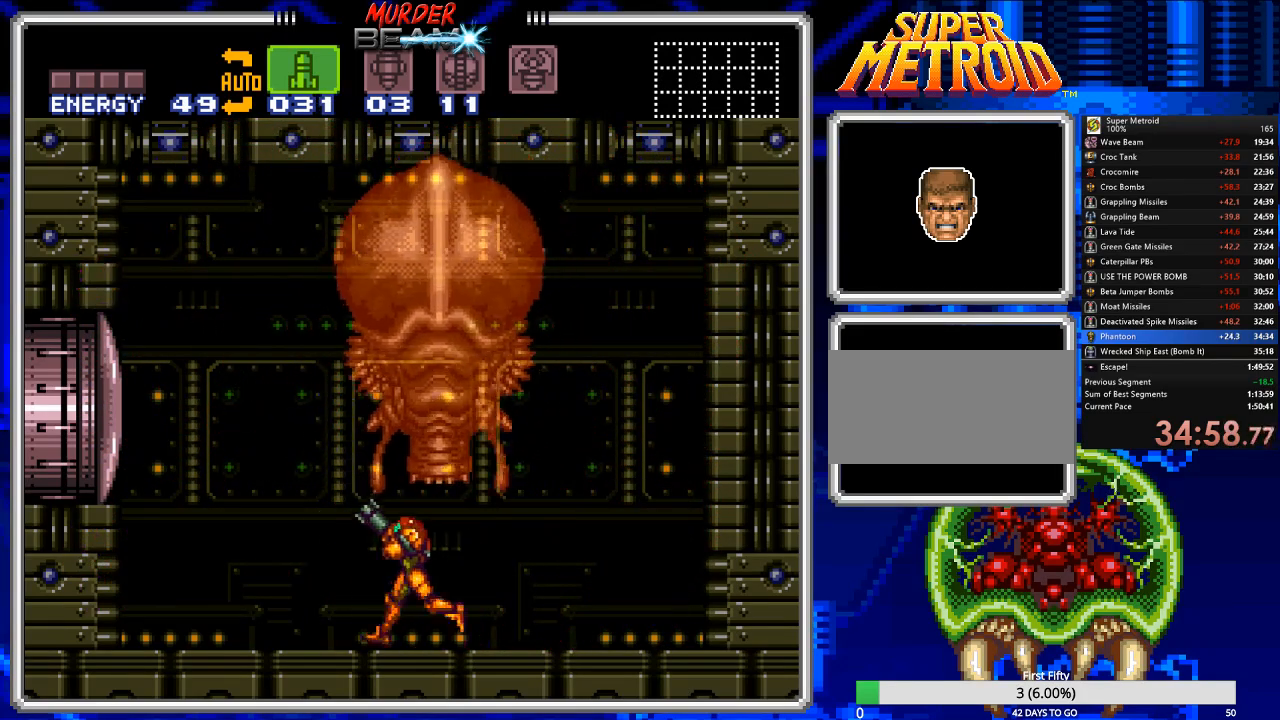
{"buttons": [], "events": [[50, "DPAD_LEFT", "up"], [200, "DPAD_LEFT", "down"], [333, "DPAD_LEFT", "up"], [500, "R1", "up"]]}
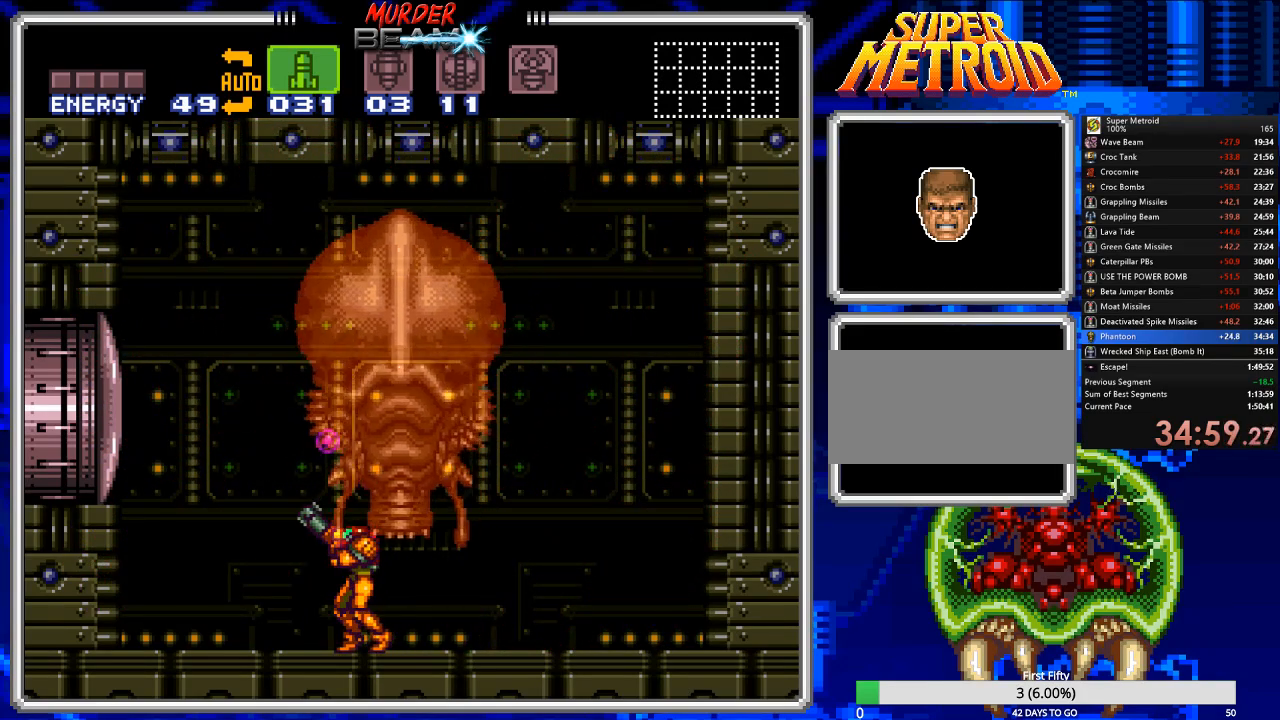
{"buttons": ["DPAD_RIGHT"], "events": [[67, "A", "down"], [233, "A", "up"], [233, "DPAD_RIGHT", "down"]]}
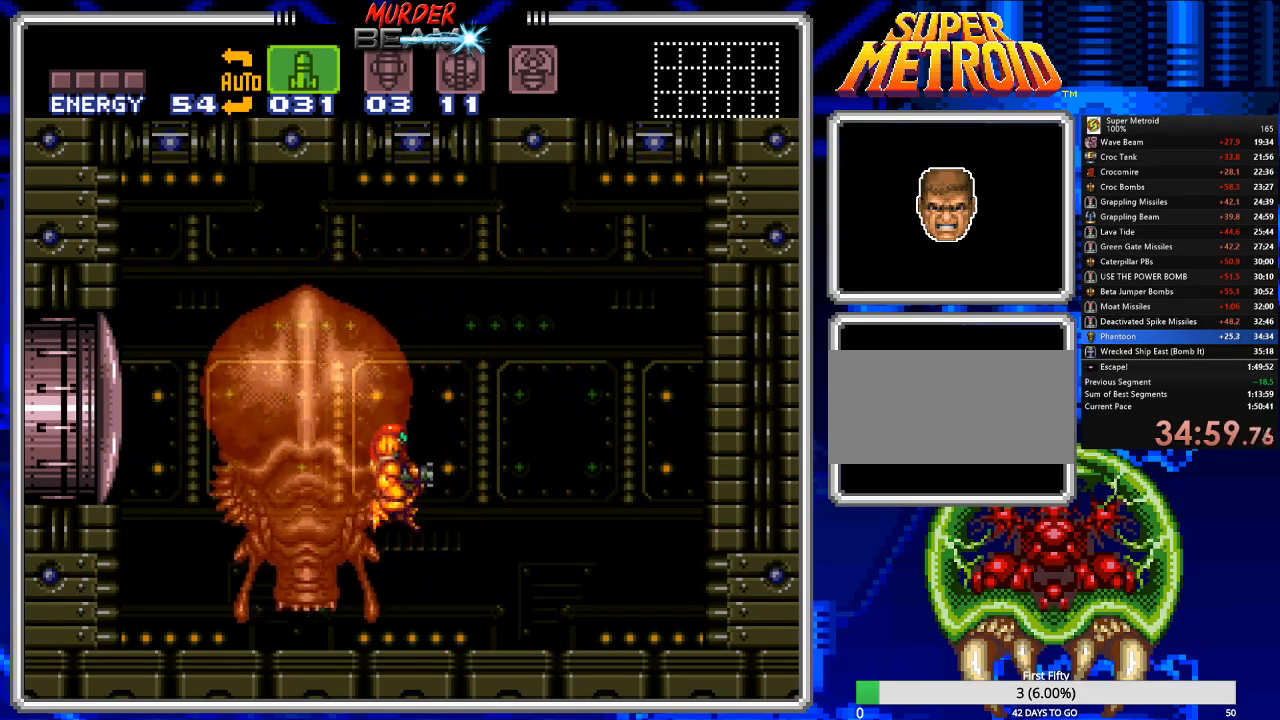
{"buttons": ["R1"], "events": [[150, "DPAD_RIGHT", "up"], [183, "DPAD_LEFT", "down"], [283, "R1", "down"], [317, "DPAD_LEFT", "up"]]}
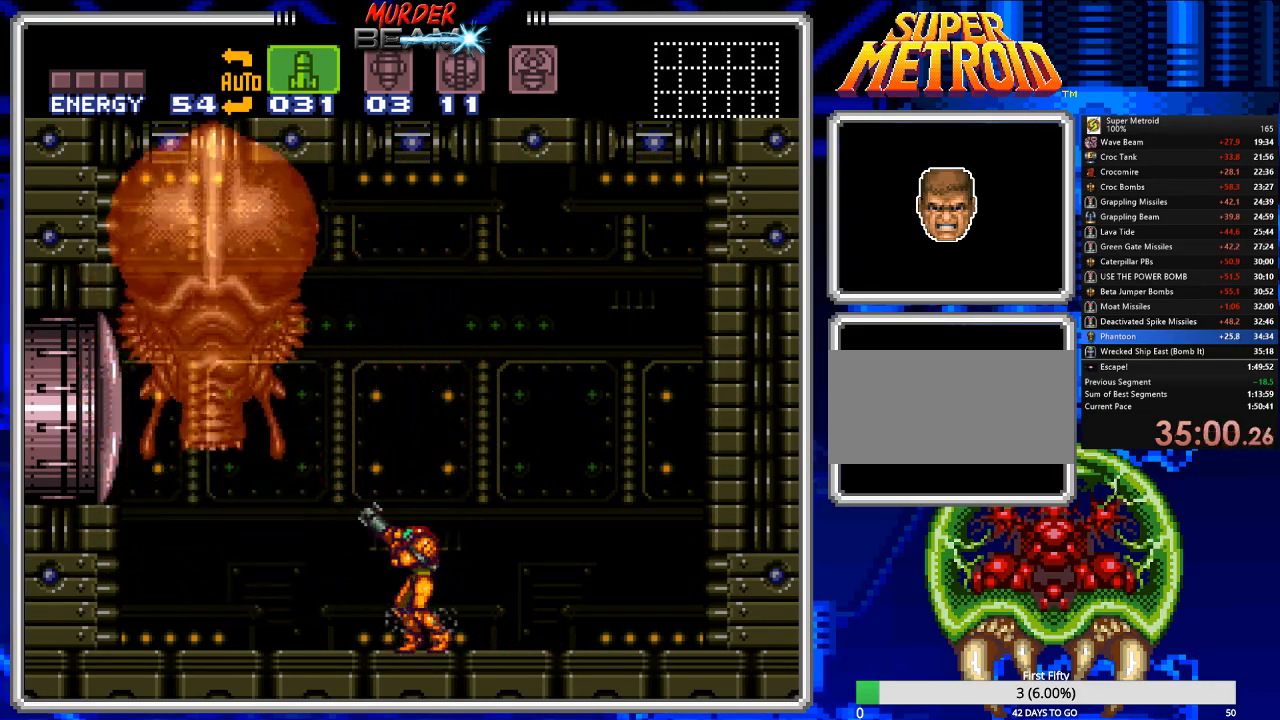
{"buttons": ["DPAD_LEFT"], "events": [[267, "R1", "up"], [467, "DPAD_LEFT", "down"]]}
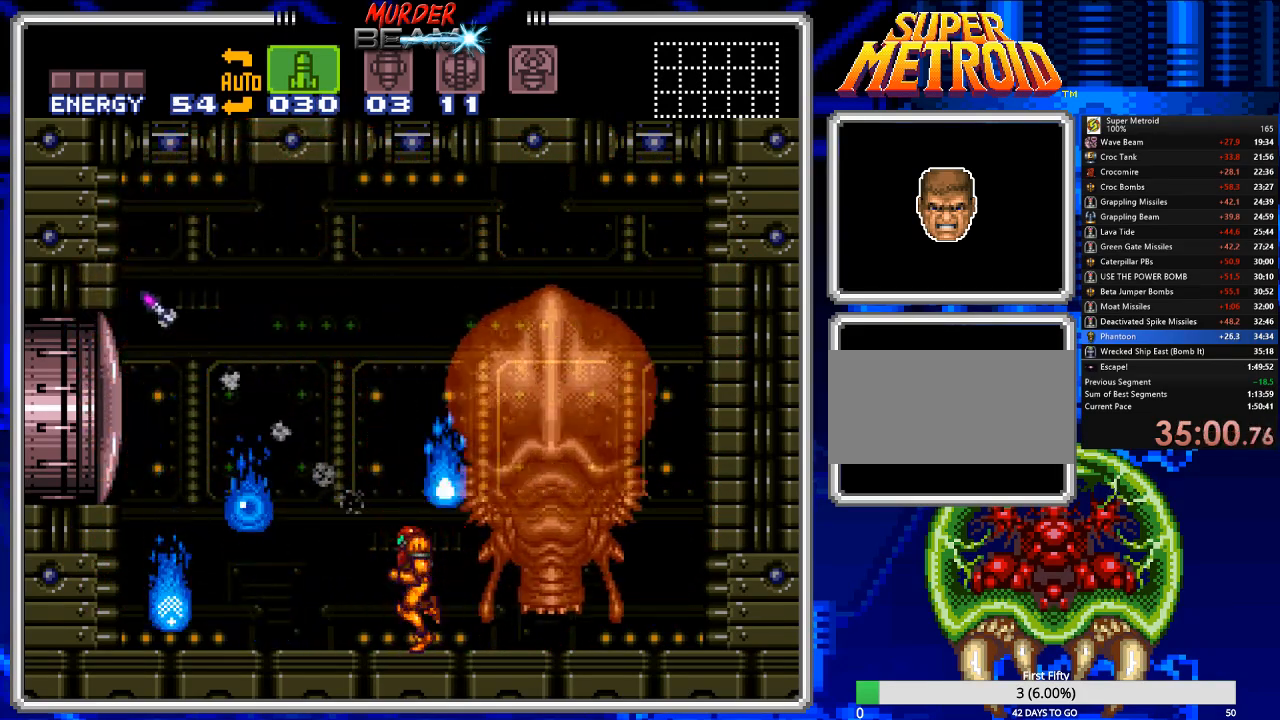
{"buttons": ["R1", "DPAD_RIGHT"], "events": [[33, "X", "down"], [133, "X", "up"], [400, "DPAD_LEFT", "up"], [433, "DPAD_RIGHT", "down"], [467, "R1", "down"]]}
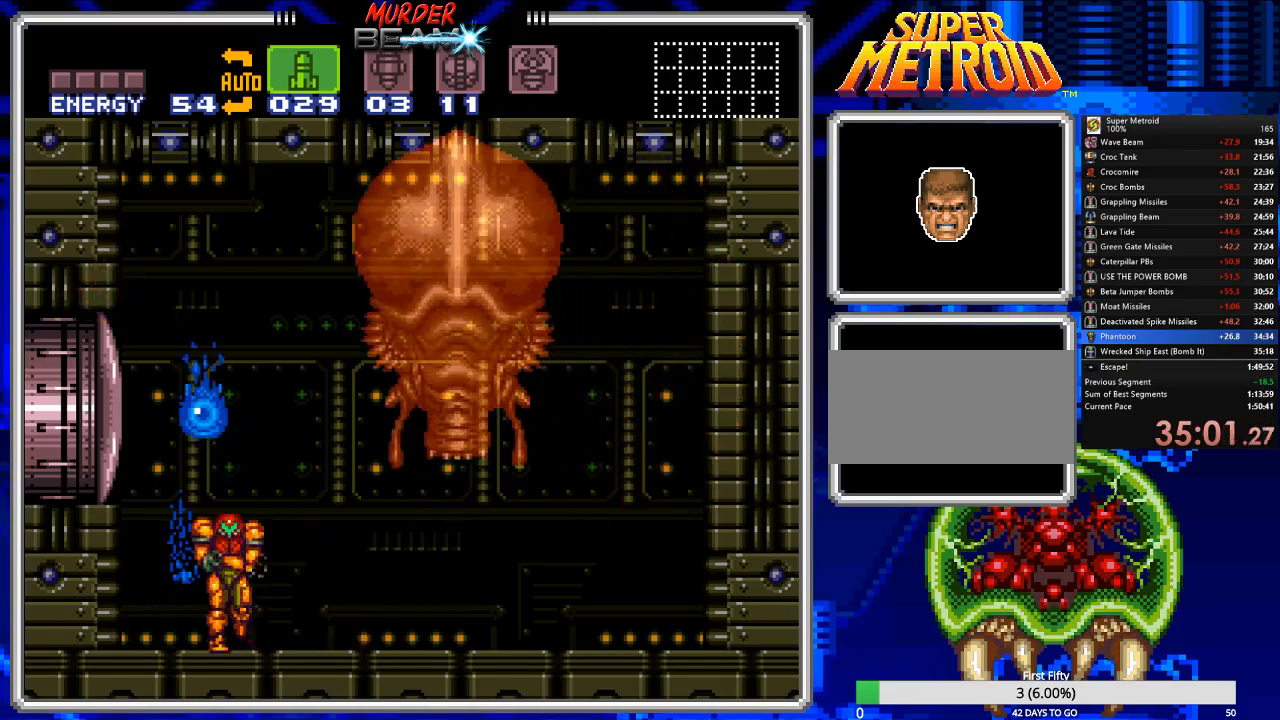
{"buttons": ["R1"], "events": [[150, "X", "down"], [217, "DPAD_RIGHT", "up"], [250, "X", "up"]]}
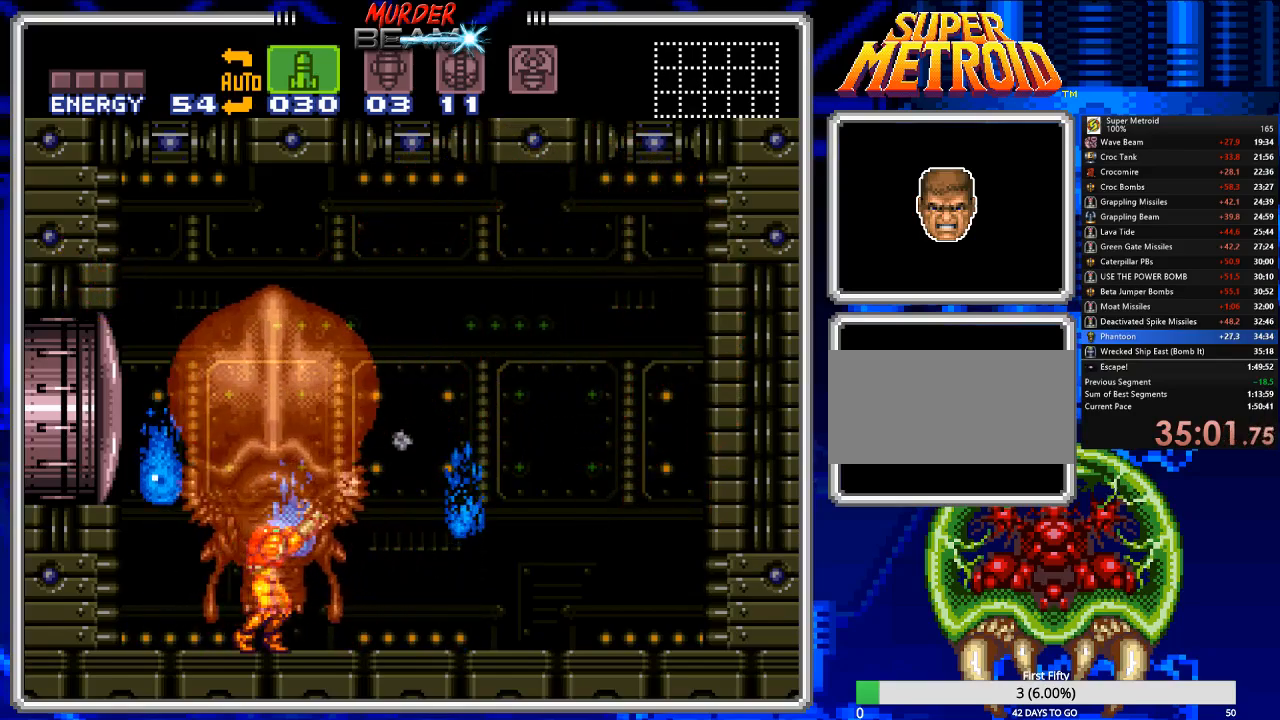
{"buttons": ["R1"], "events": [[17, "DPAD_RIGHT", "down"], [250, "DPAD_RIGHT", "up"], [350, "DPAD_LEFT", "down"], [467, "DPAD_LEFT", "up"]]}
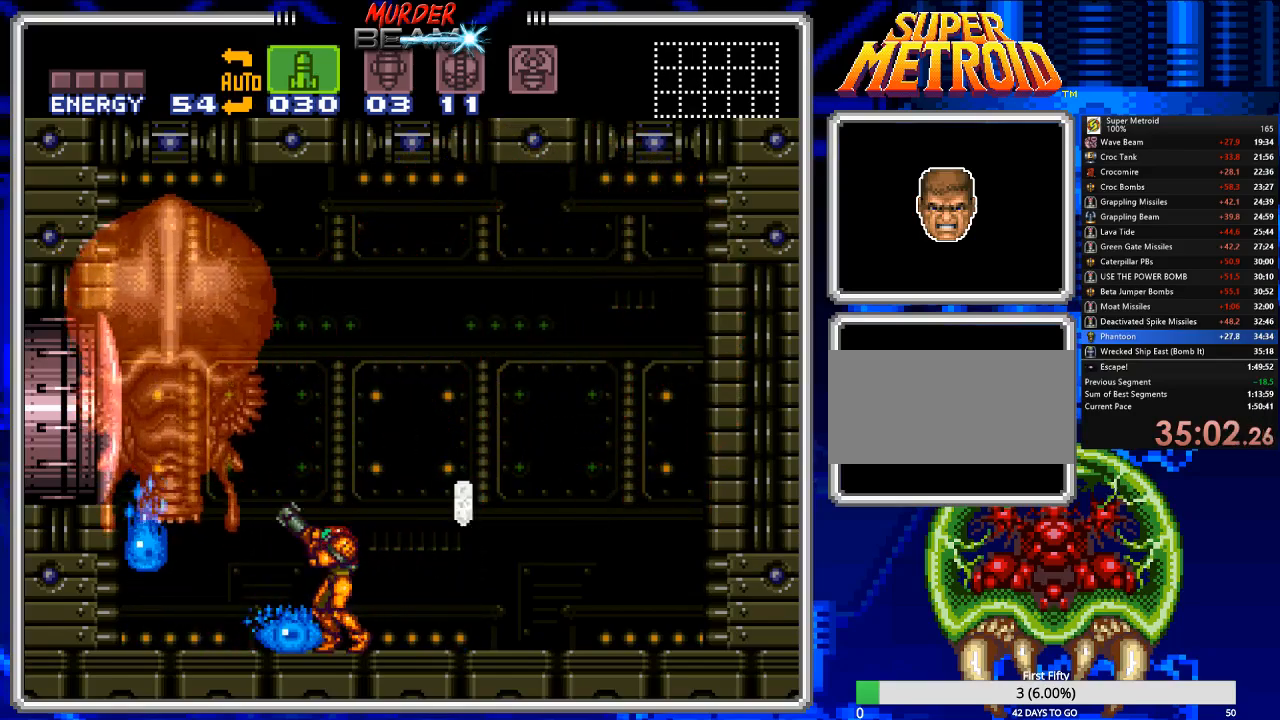
{"buttons": ["R1"], "events": [[233, "X", "down"], [333, "X", "up"], [400, "X", "down"], [500, "X", "up"]]}
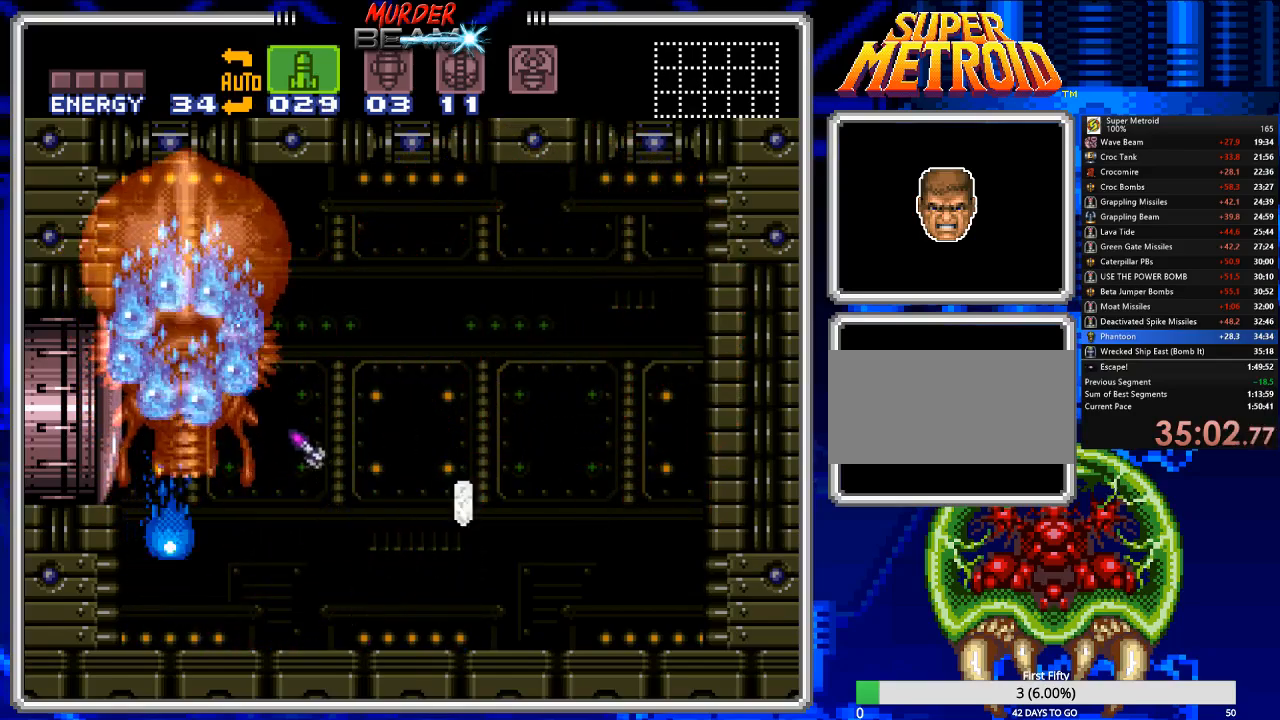
{"buttons": ["R1"], "events": [[67, "X", "down"], [133, "X", "up"], [217, "X", "down"], [317, "DPAD_LEFT", "down"], [317, "X", "up"], [383, "X", "down"], [417, "DPAD_LEFT", "up"], [450, "X", "up"]]}
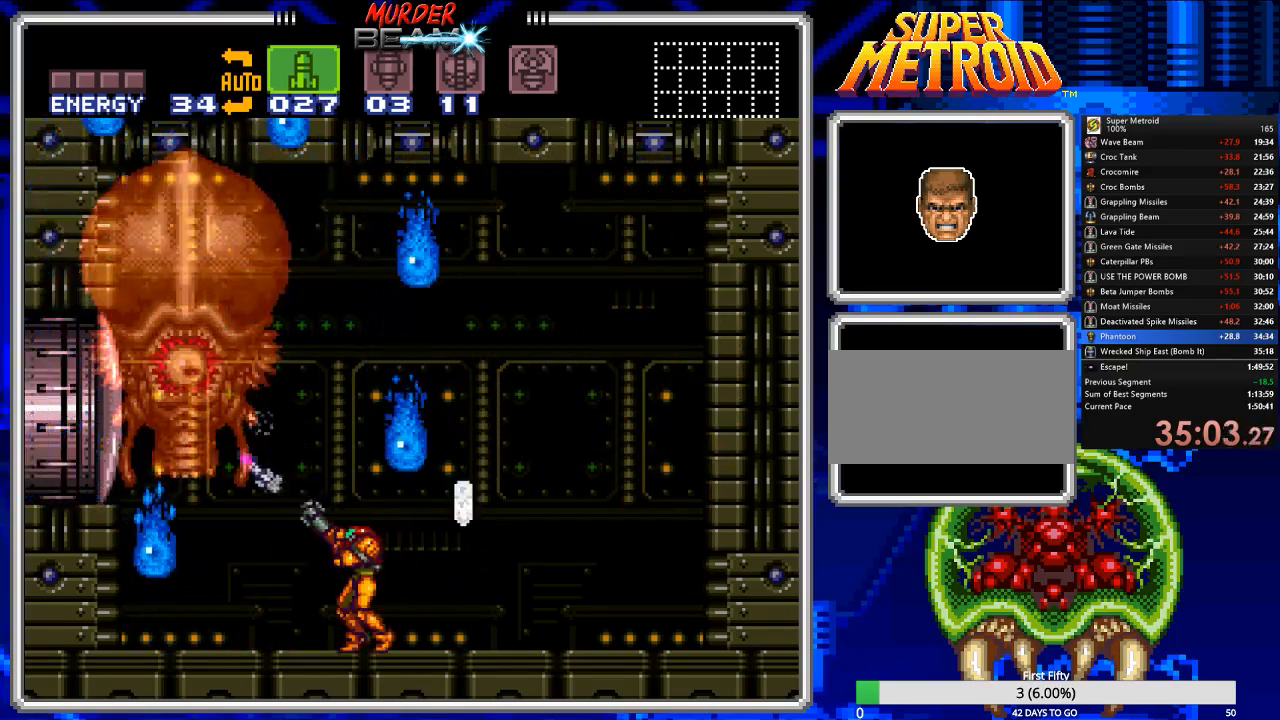
{"buttons": [], "events": [[417, "R1", "up"]]}
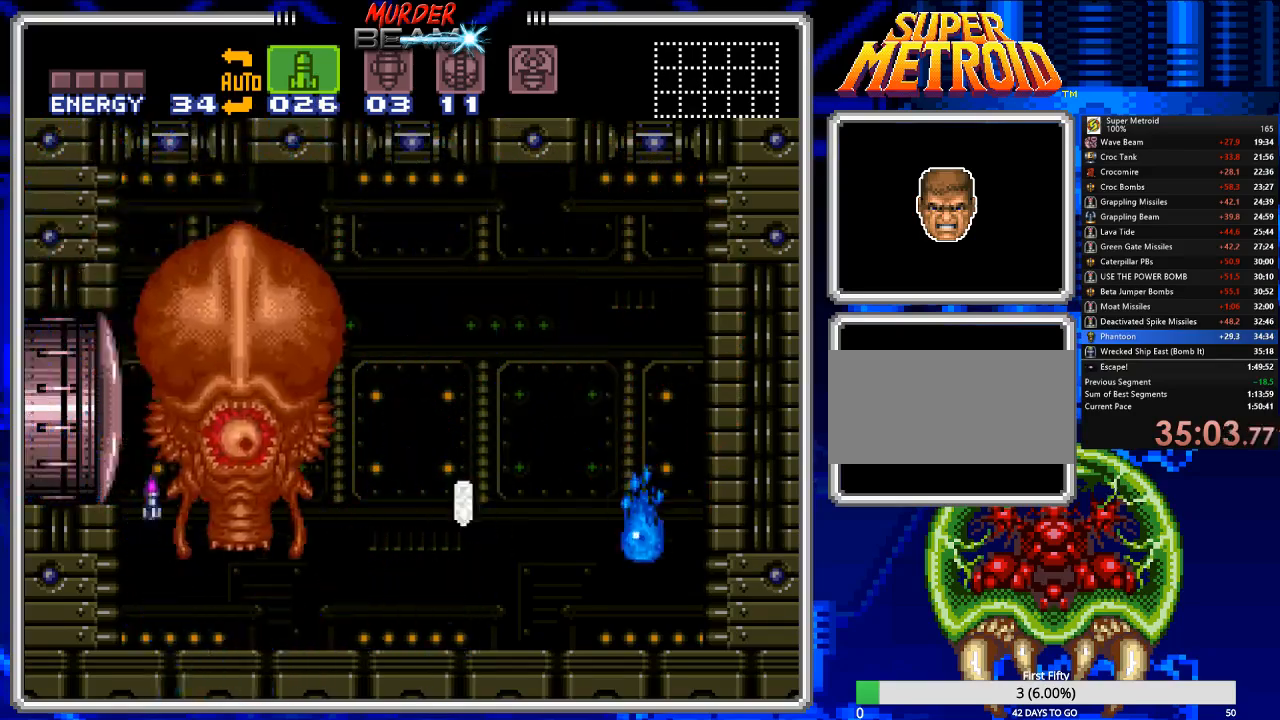
{"buttons": ["A", "DPAD_LEFT"], "events": [[17, "R1", "down"], [300, "DPAD_LEFT", "down"], [300, "R1", "up"], [500, "A", "down"]]}
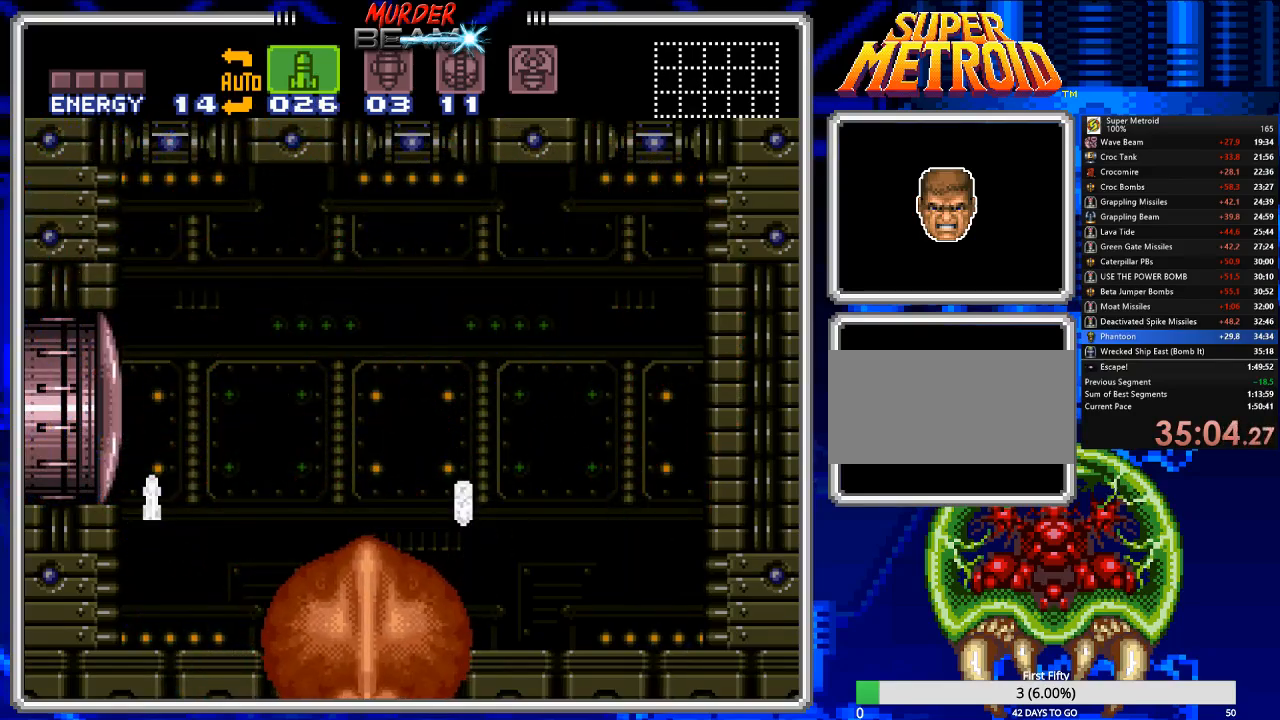
{"buttons": ["B", "DPAD_LEFT"], "events": [[367, "A", "up"], [433, "B", "down"]]}
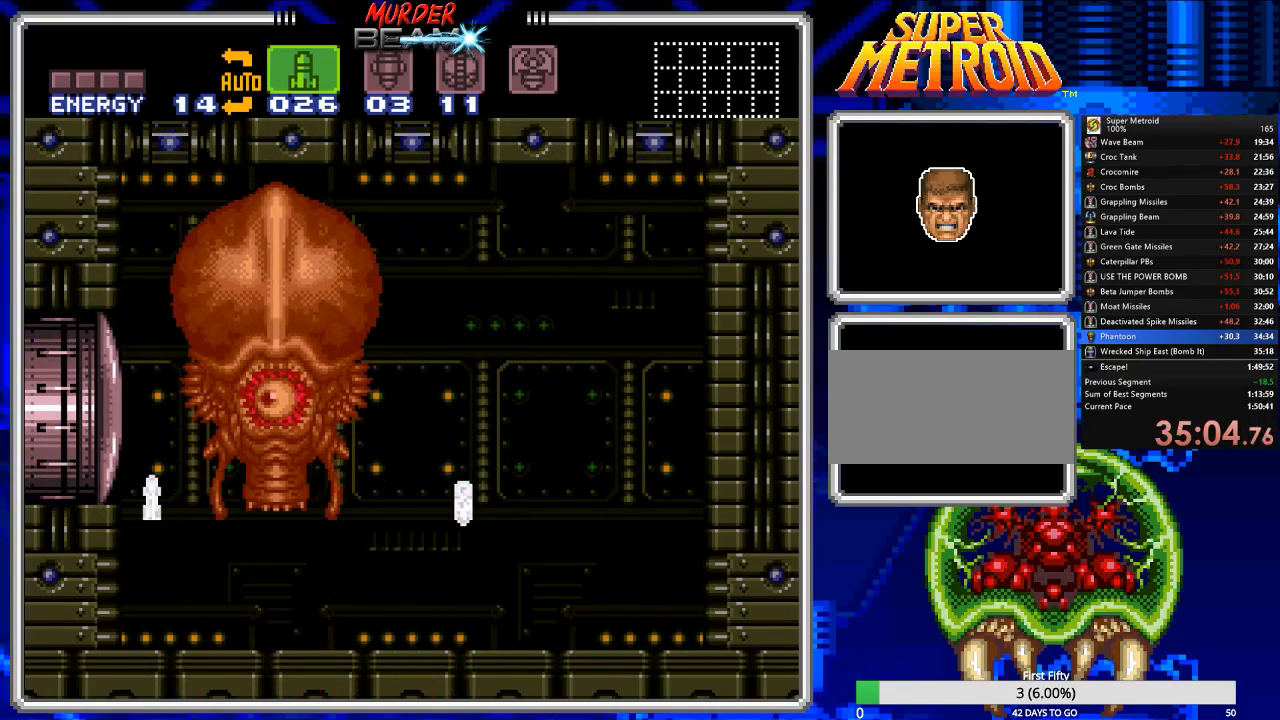
{"buttons": ["B", "DPAD_LEFT"], "events": []}
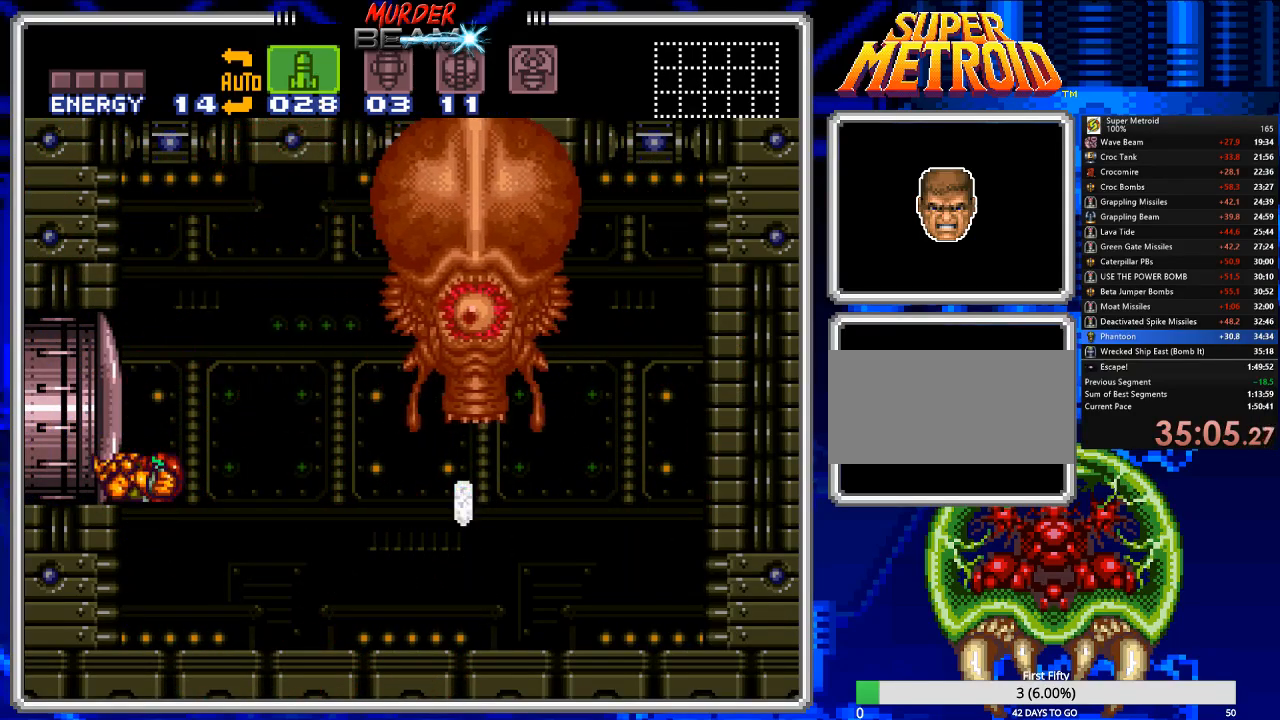
{"buttons": ["B"], "events": [[17, "DPAD_LEFT", "up"], [233, "DPAD_RIGHT", "down"], [300, "DPAD_RIGHT", "up"]]}
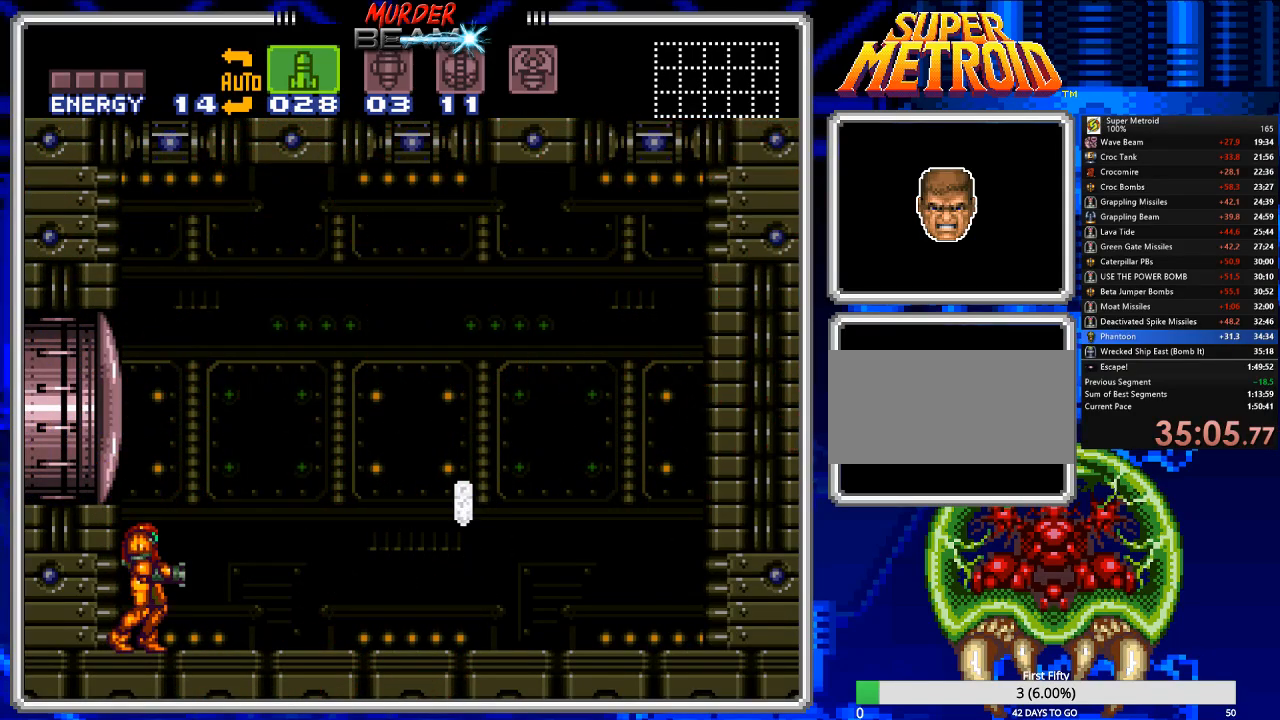
{"buttons": ["B", "X"], "events": [[433, "X", "down"]]}
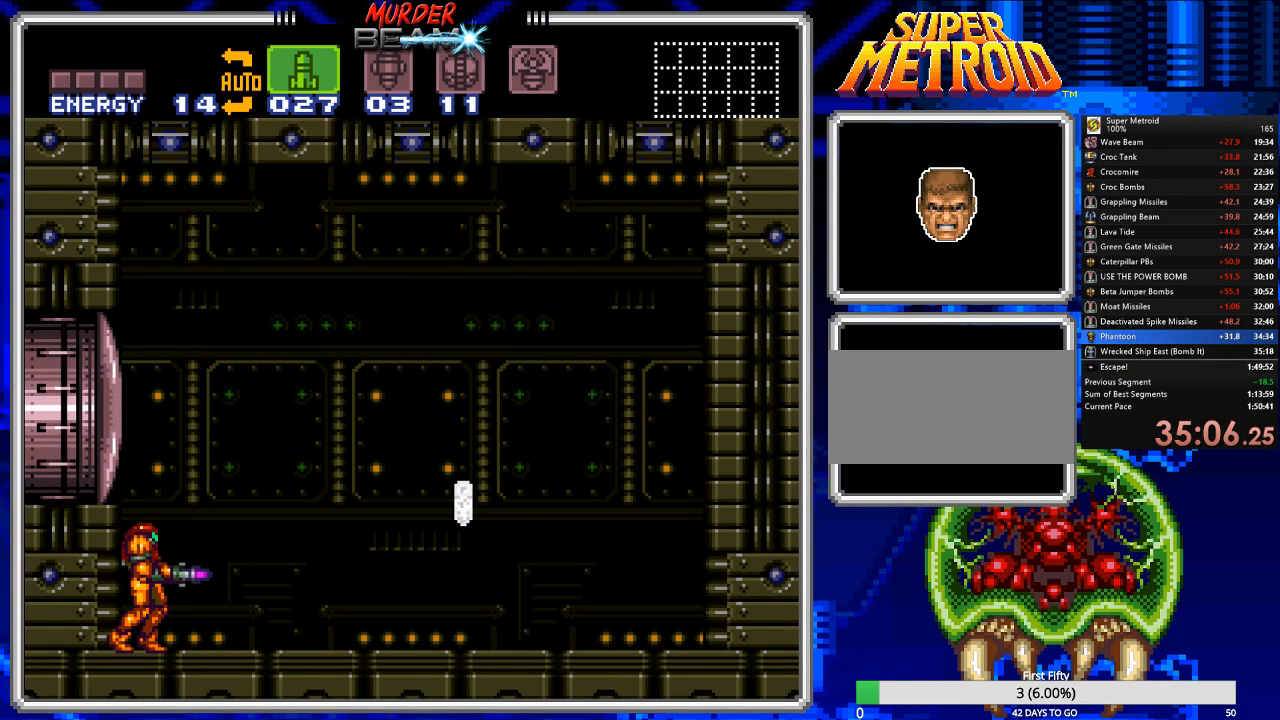
{"buttons": ["B", "DPAD_RIGHT"], "events": [[17, "X", "up"], [50, "DPAD_RIGHT", "down"], [83, "X", "down"], [150, "X", "up"], [217, "X", "down"], [317, "X", "up"], [383, "X", "down"], [450, "X", "up"]]}